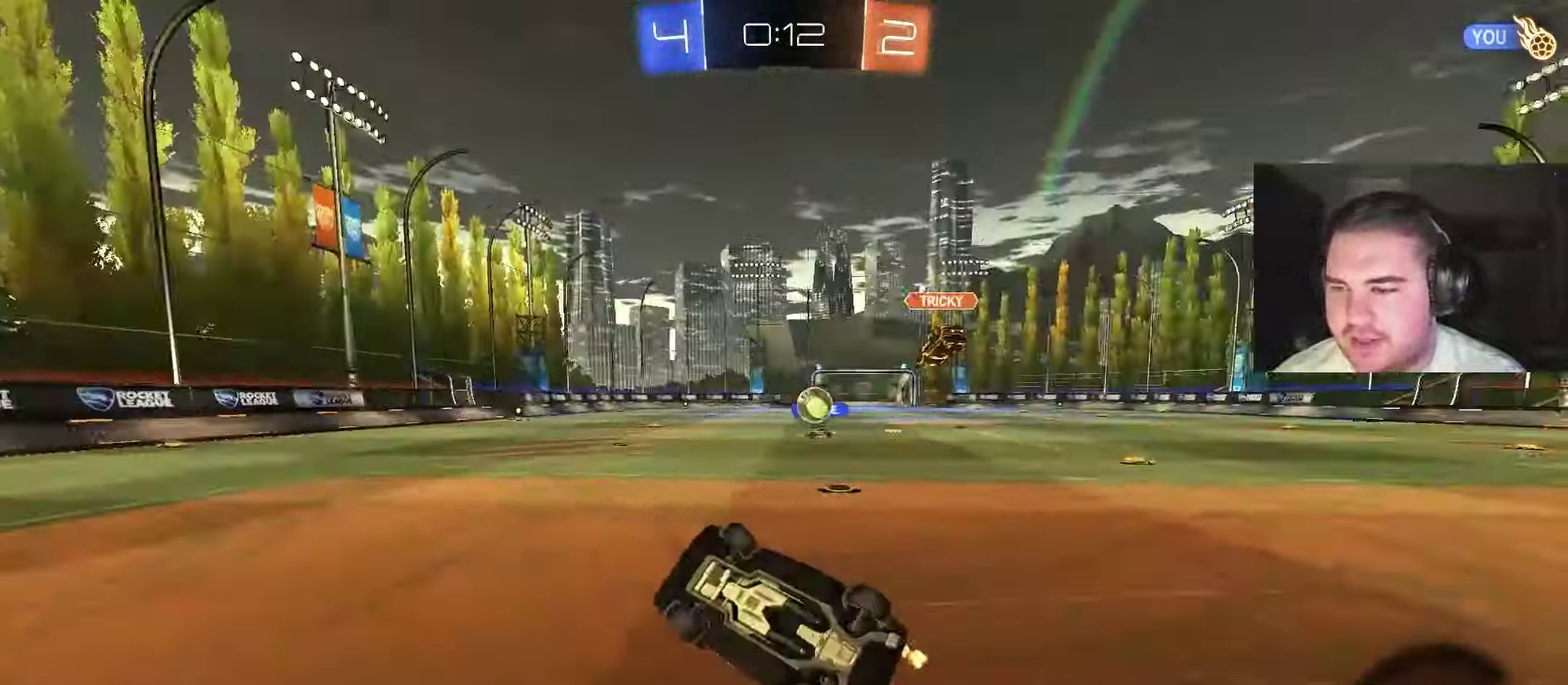
Gameplay with a controller (PlayStation layout); each line is a JSON object with the inputs held at the frame after it. "events" lists button and stick changes between this image and that frame as [ms after this image, input, new state], when the widget could be followed in between.
{"buttons": ["CIRCLE"], "left_stick": "center", "right_stick": "center", "events": [[150, "L1", "up"], [183, "left_stick", "center"]]}
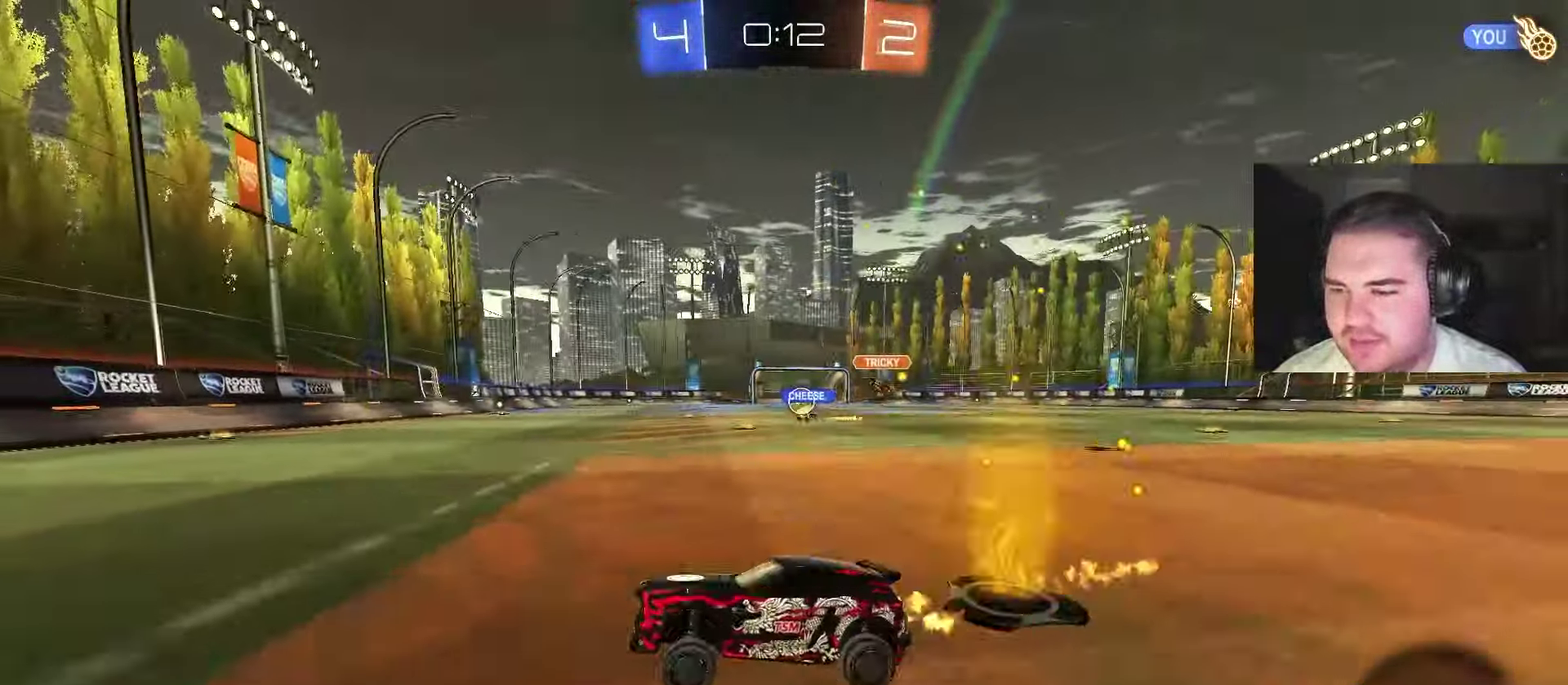
{"buttons": ["CIRCLE", "R2"], "left_stick": "right", "right_stick": "center", "events": [[250, "left_stick", "right"], [500, "R2", "down"]]}
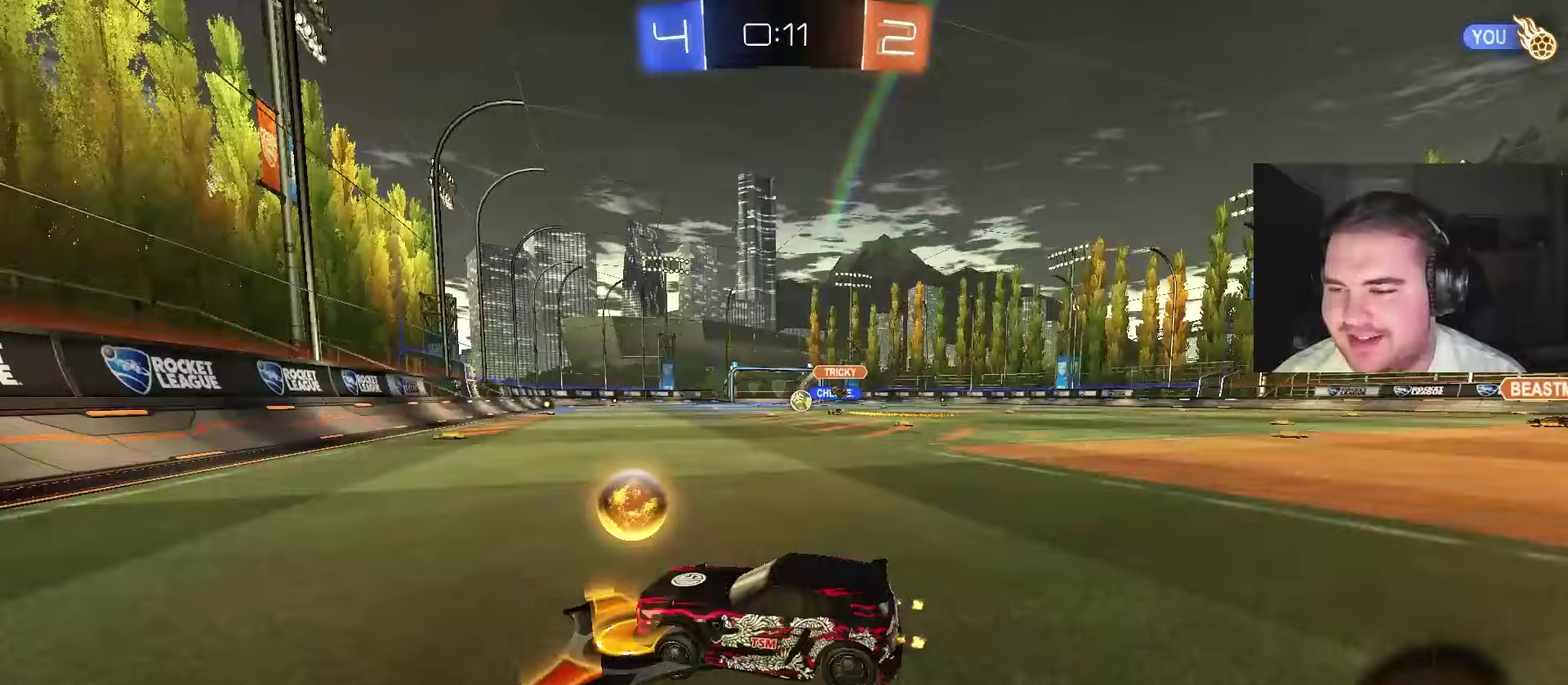
{"buttons": ["CIRCLE", "L1", "R2"], "left_stick": "right", "right_stick": "center", "events": [[283, "left_stick", "up-right"], [333, "left_stick", "center"], [400, "CROSS", "down"], [417, "L1", "down"], [417, "left_stick", "right"], [467, "CROSS", "up"]]}
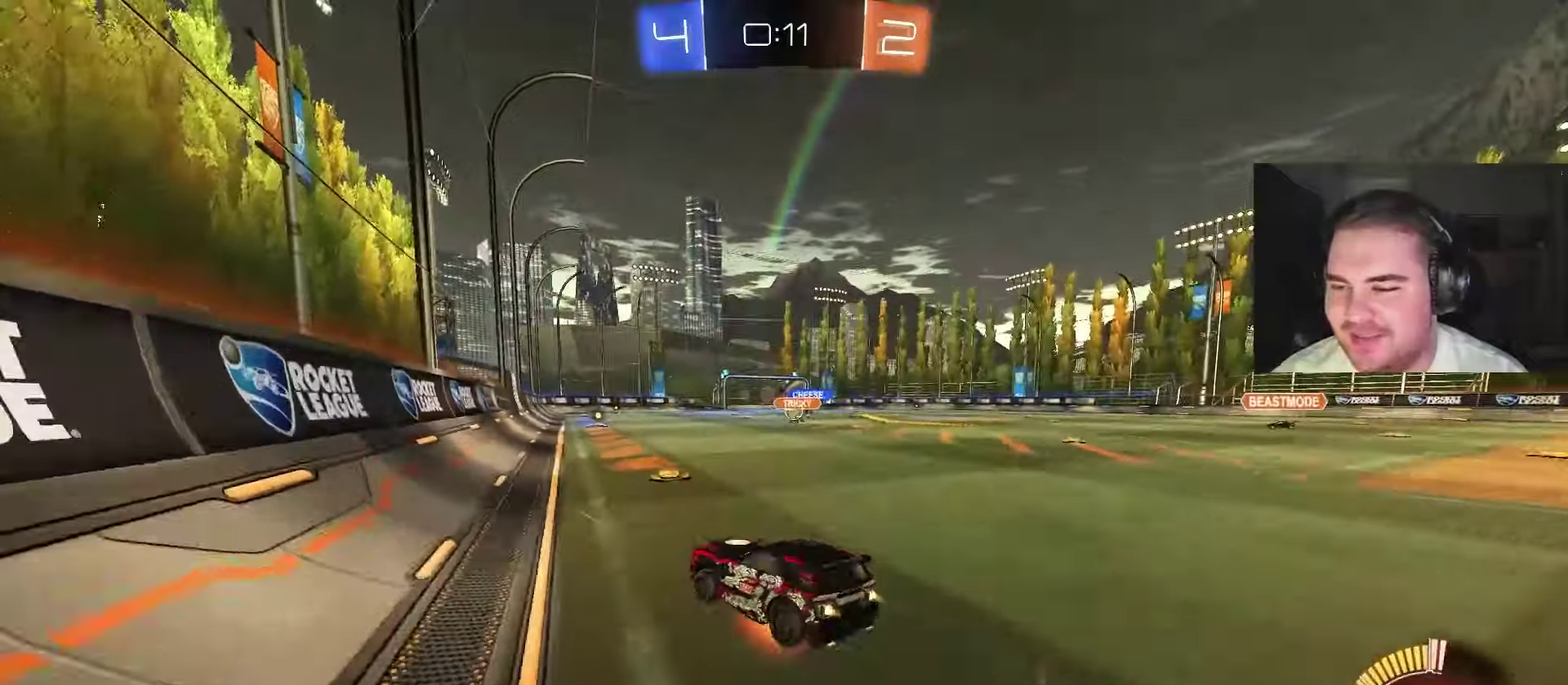
{"buttons": ["L1"], "left_stick": "down-right", "right_stick": "center", "events": [[17, "CROSS", "down"], [133, "left_stick", "down-right"], [183, "CROSS", "up"], [233, "CIRCLE", "up"], [250, "left_stick", "right"], [267, "R2", "up"], [400, "left_stick", "down-right"]]}
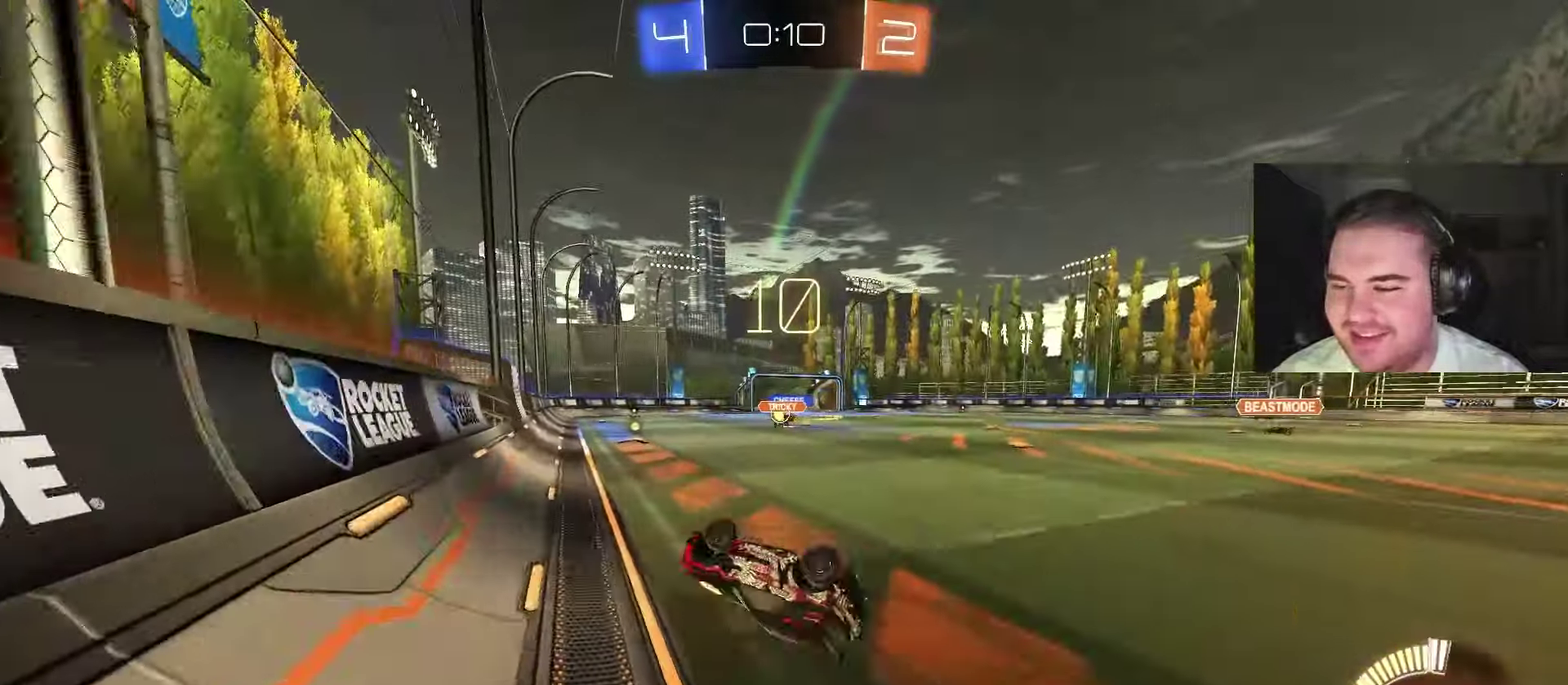
{"buttons": ["R2"], "left_stick": "right", "right_stick": "center", "events": [[217, "R2", "down"], [217, "SQUARE", "down"], [267, "L1", "up"], [267, "left_stick", "center"], [350, "SQUARE", "up"], [450, "left_stick", "right"]]}
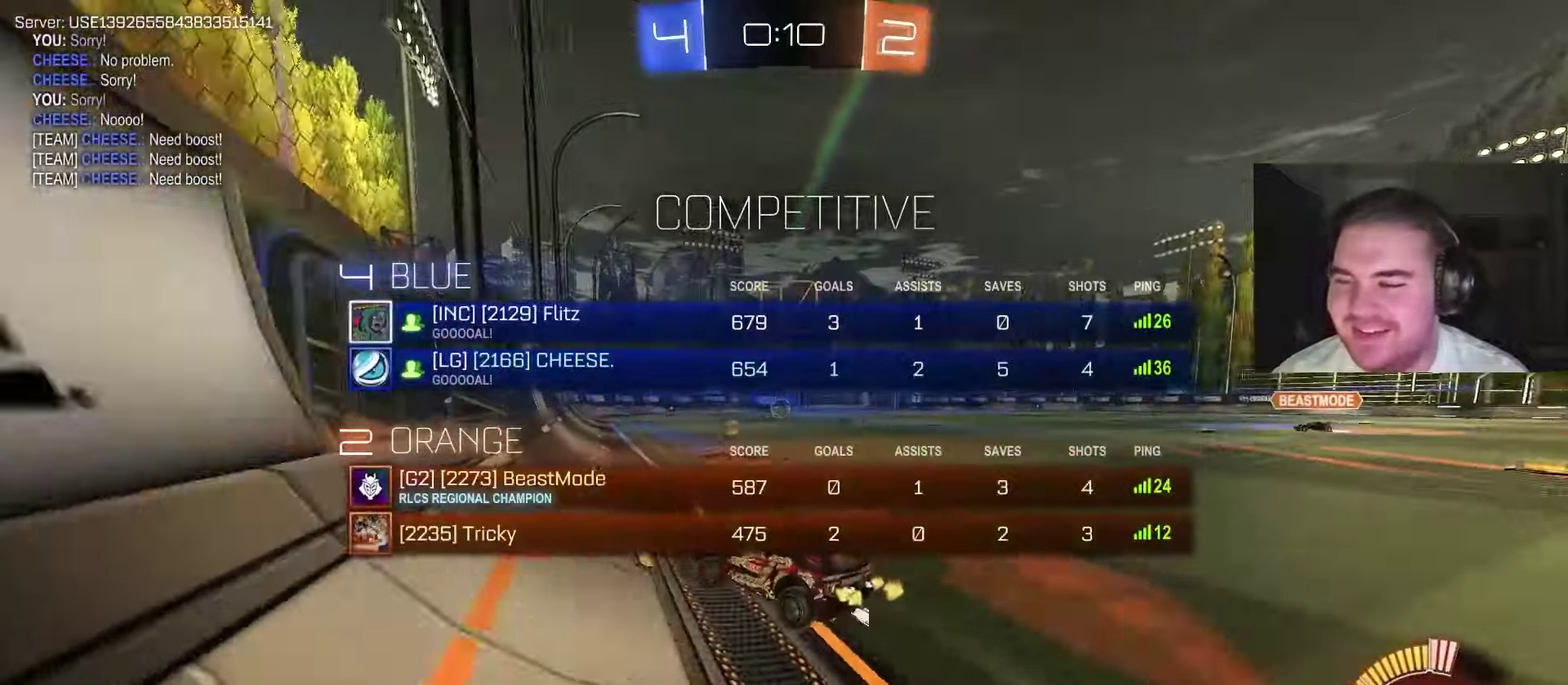
{"buttons": ["CIRCLE", "R2"], "left_stick": "right", "right_stick": "center", "events": [[150, "CIRCLE", "down"]]}
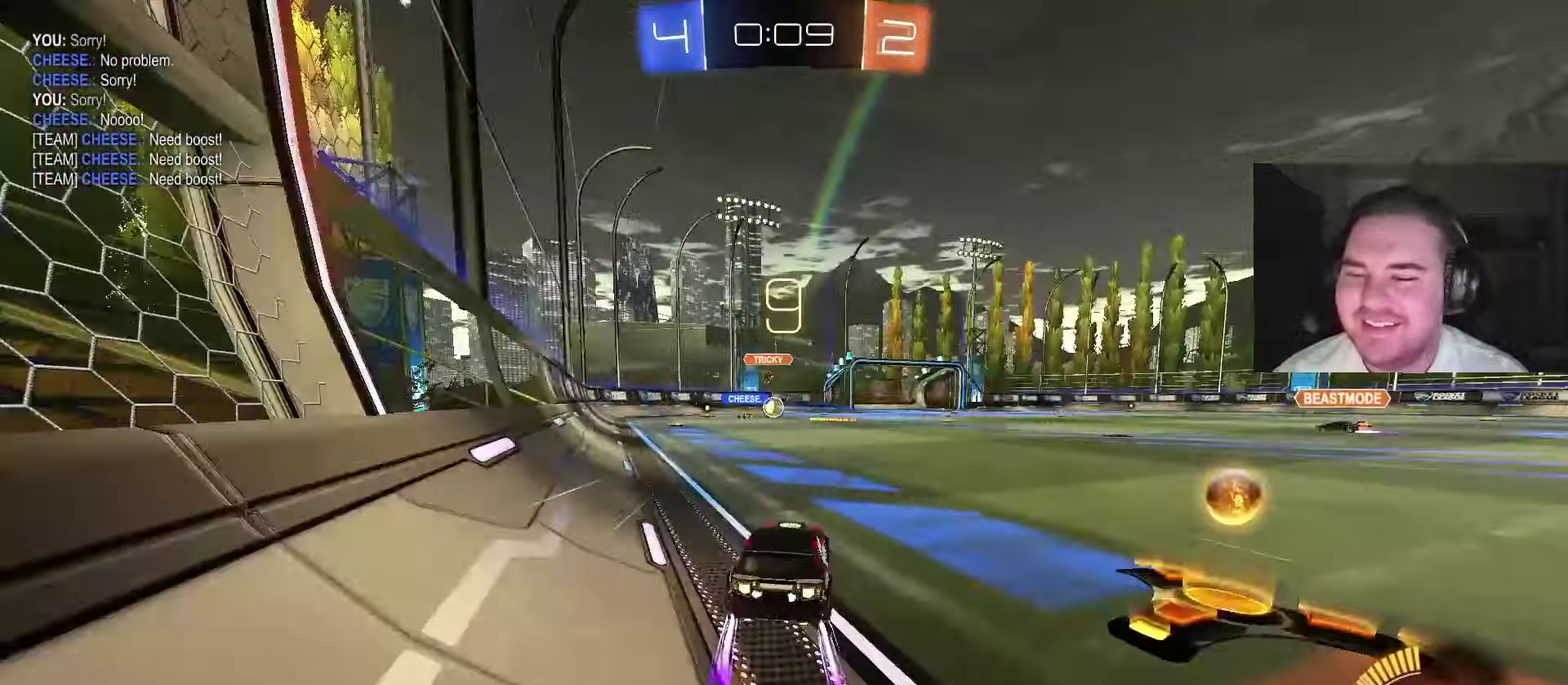
{"buttons": ["R2"], "left_stick": "center", "right_stick": "center", "events": [[50, "left_stick", "up-right"], [117, "left_stick", "center"], [150, "CIRCLE", "up"]]}
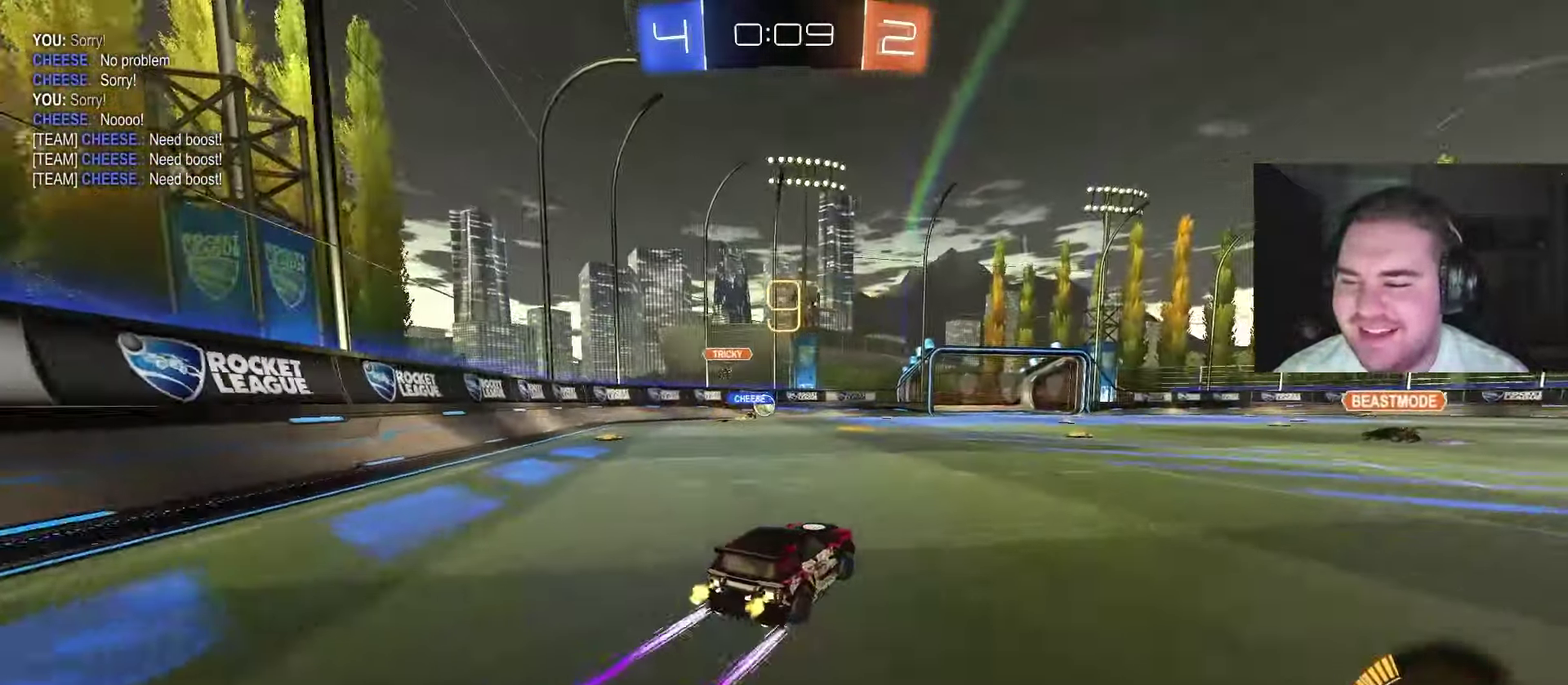
{"buttons": ["TRIANGLE", "R2"], "left_stick": "center", "right_stick": "center", "events": [[333, "left_stick", "right"], [467, "TRIANGLE", "down"], [467, "left_stick", "center"]]}
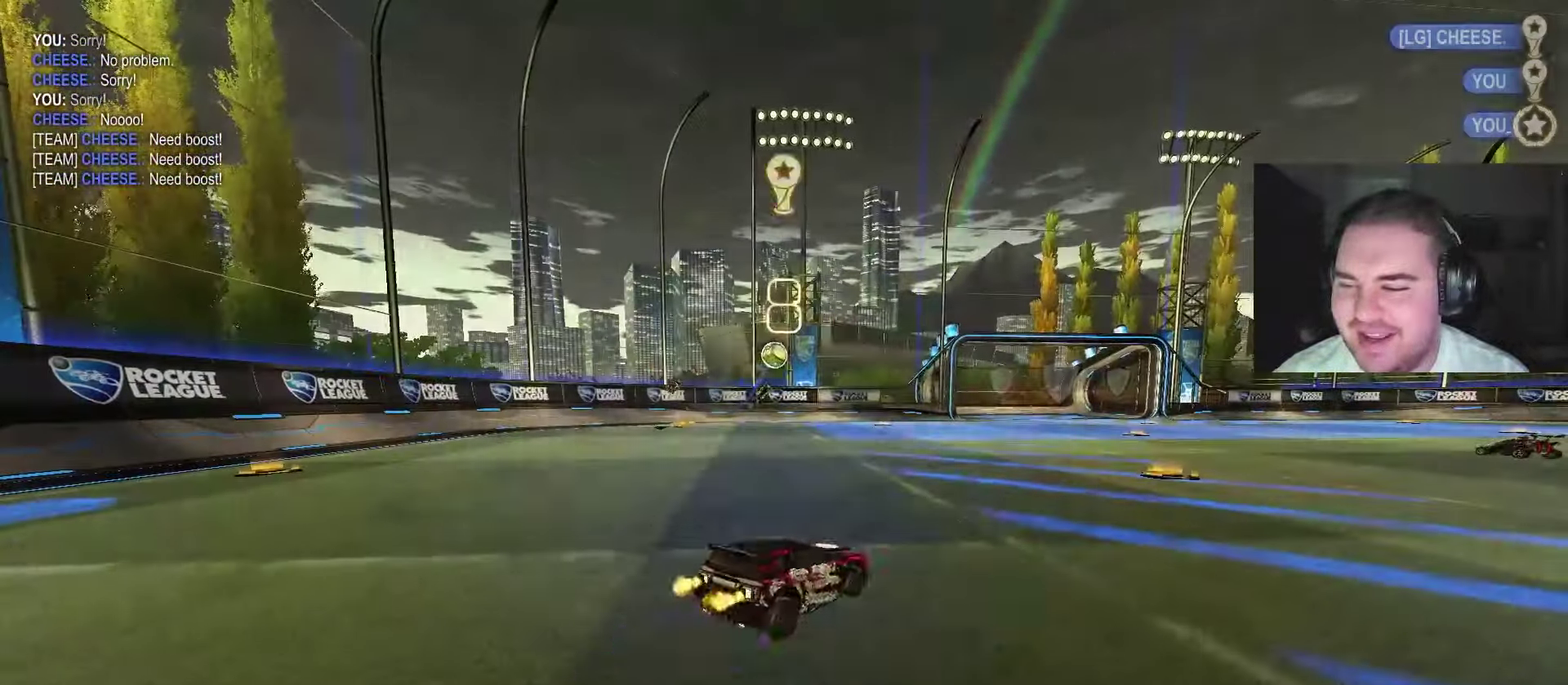
{"buttons": ["R2"], "left_stick": "center", "right_stick": "center", "events": [[17, "CIRCLE", "down"], [67, "TRIANGLE", "up"], [83, "left_stick", "right"], [200, "CIRCLE", "up"], [400, "left_stick", "up-right"], [450, "left_stick", "center"]]}
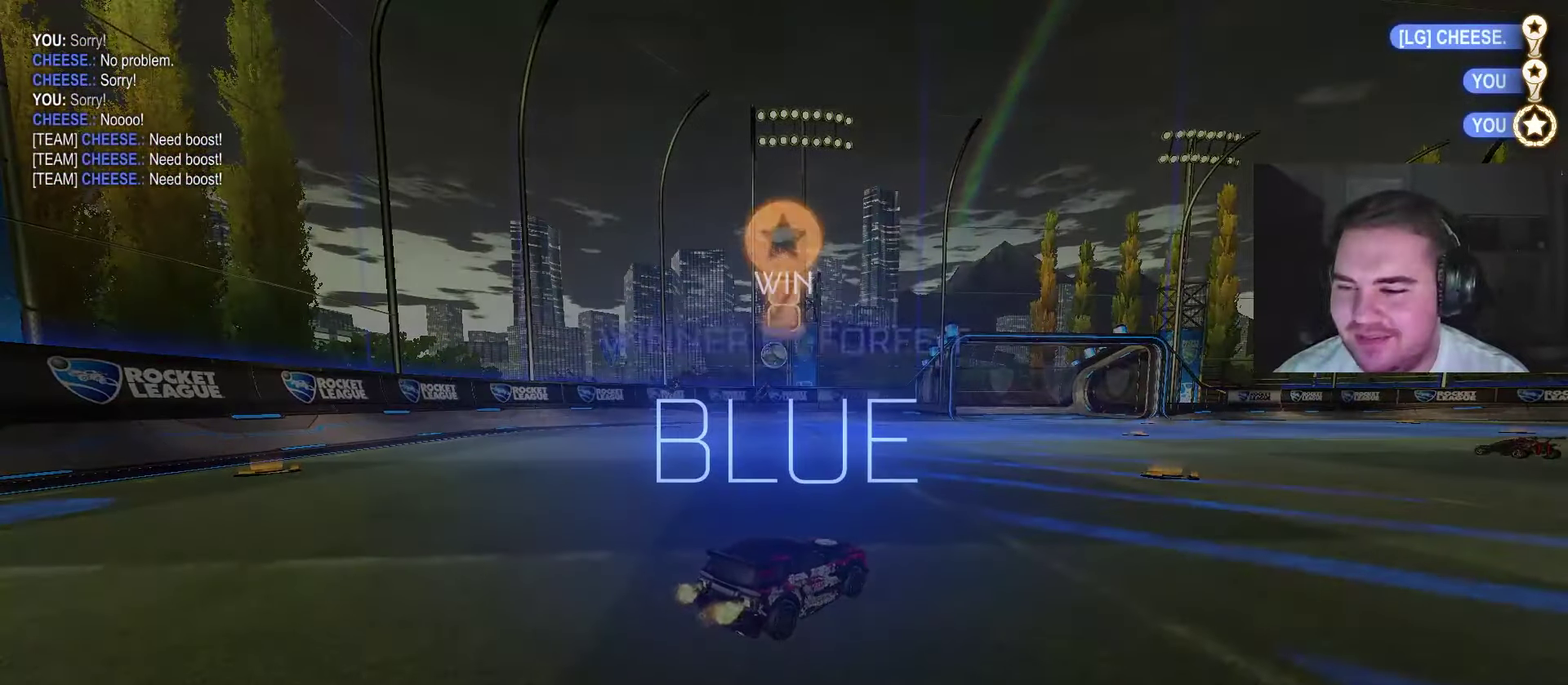
{"buttons": [], "left_stick": "center", "right_stick": "center", "events": [[133, "R2", "up"], [317, "right_stick", "up-left"], [500, "right_stick", "center"]]}